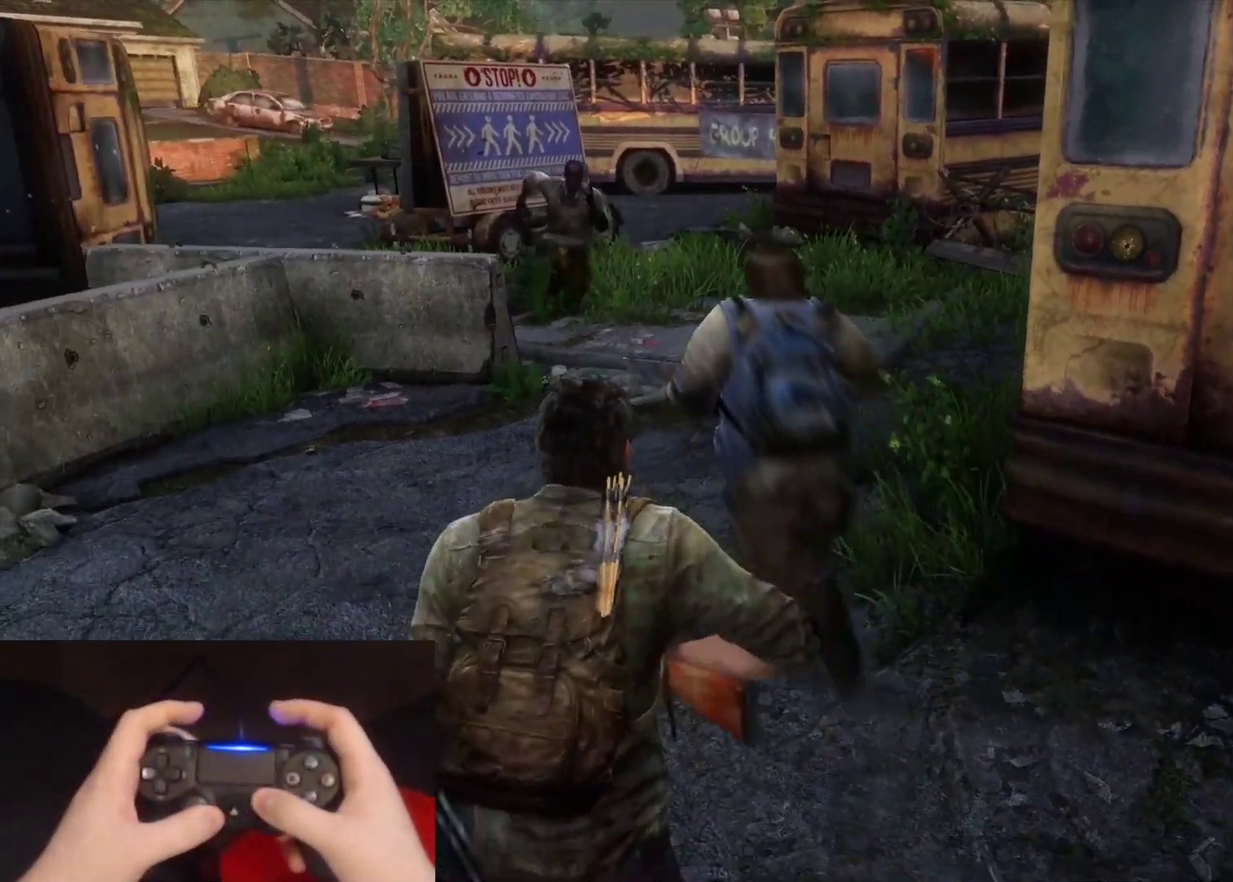
Gameplay with a controller (PlayStation layout); each line is a JSON object with the inputs held at the frame after it. "events" lists button and stick changes between this image and that frame as [ms after this image, input, new state], when the widget could be followed in between.
{"buttons": ["L2"], "left_stick": "center", "right_stick": "center", "events": [[133, "left_stick", "center"]]}
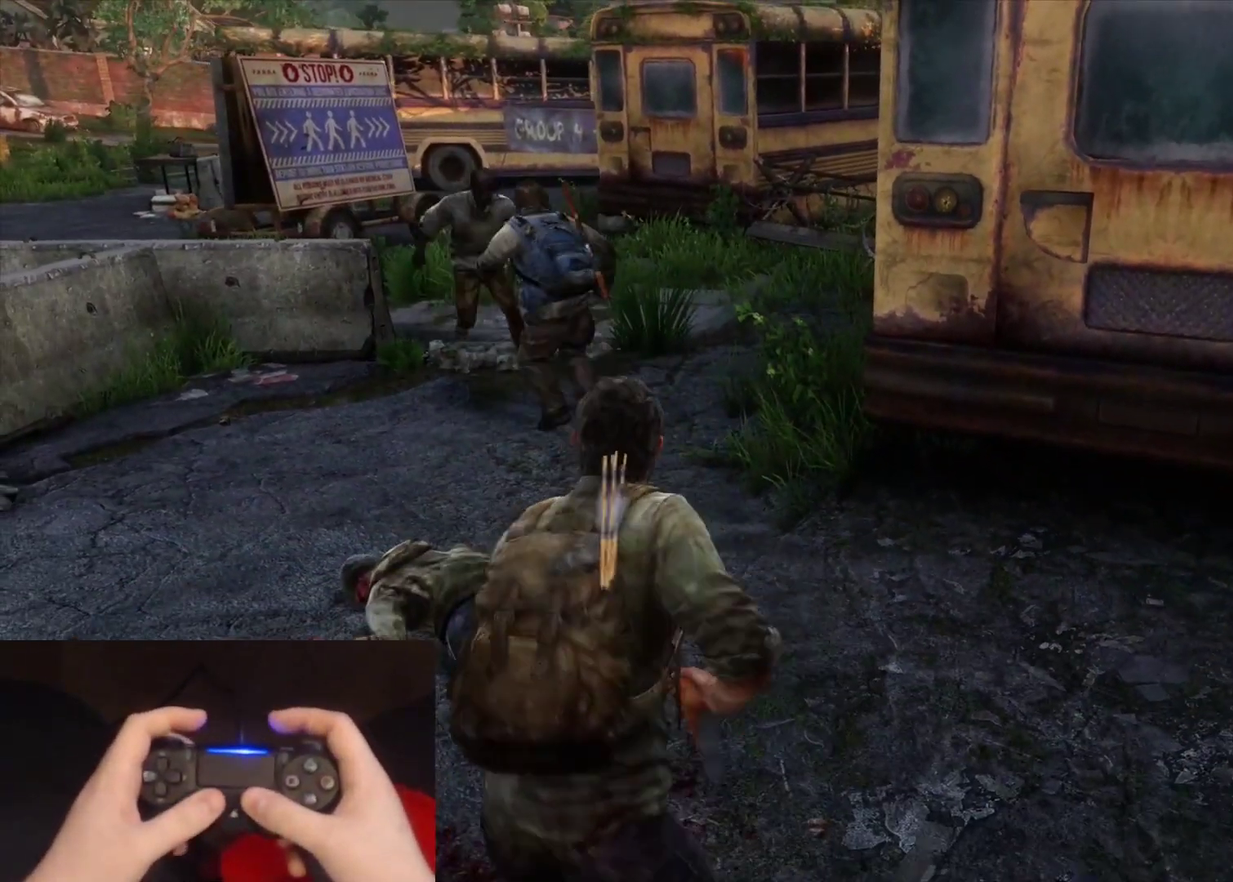
{"buttons": ["L2"], "left_stick": "center", "right_stick": "center", "events": []}
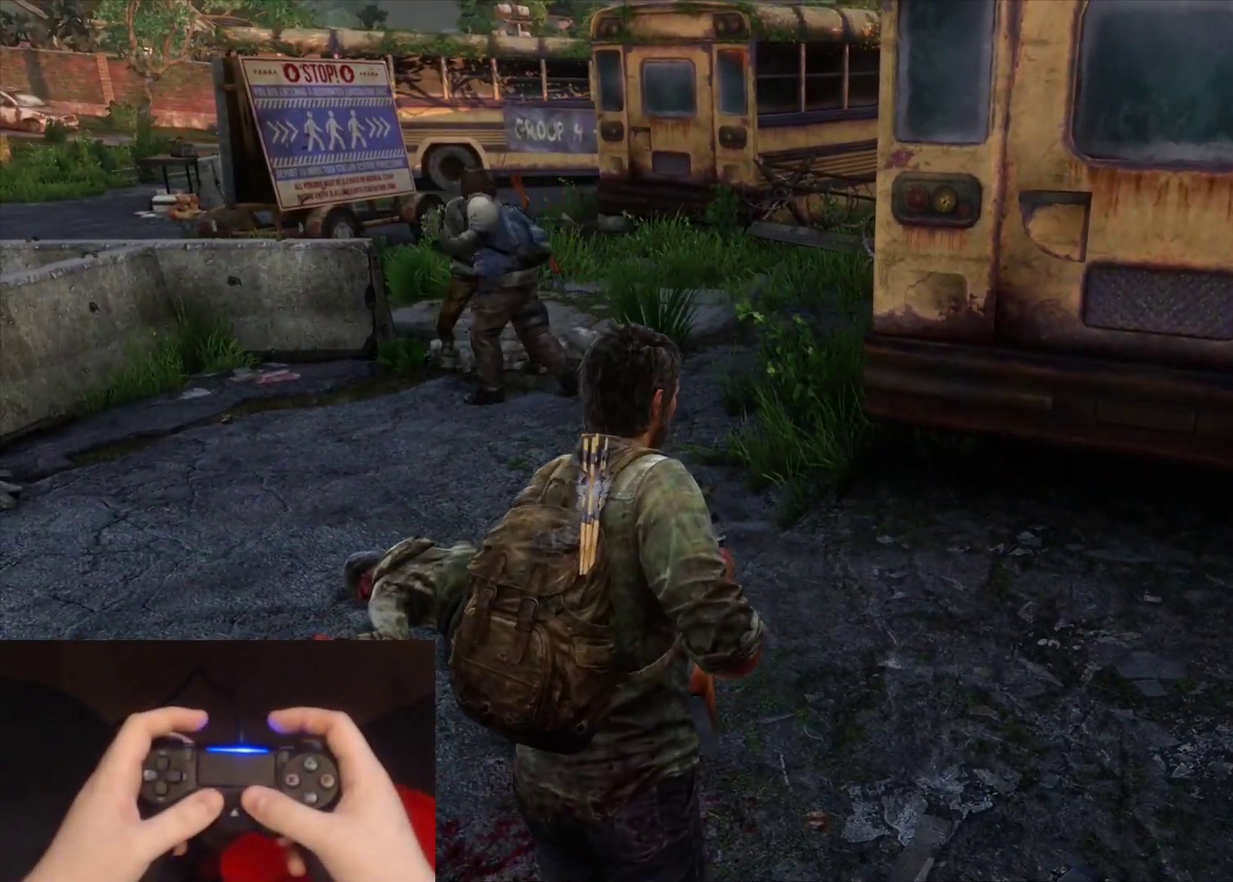
{"buttons": ["L2"], "left_stick": "right", "right_stick": "down-right", "events": [[17, "left_stick", "up"], [467, "right_stick", "down-right"], [483, "left_stick", "right"]]}
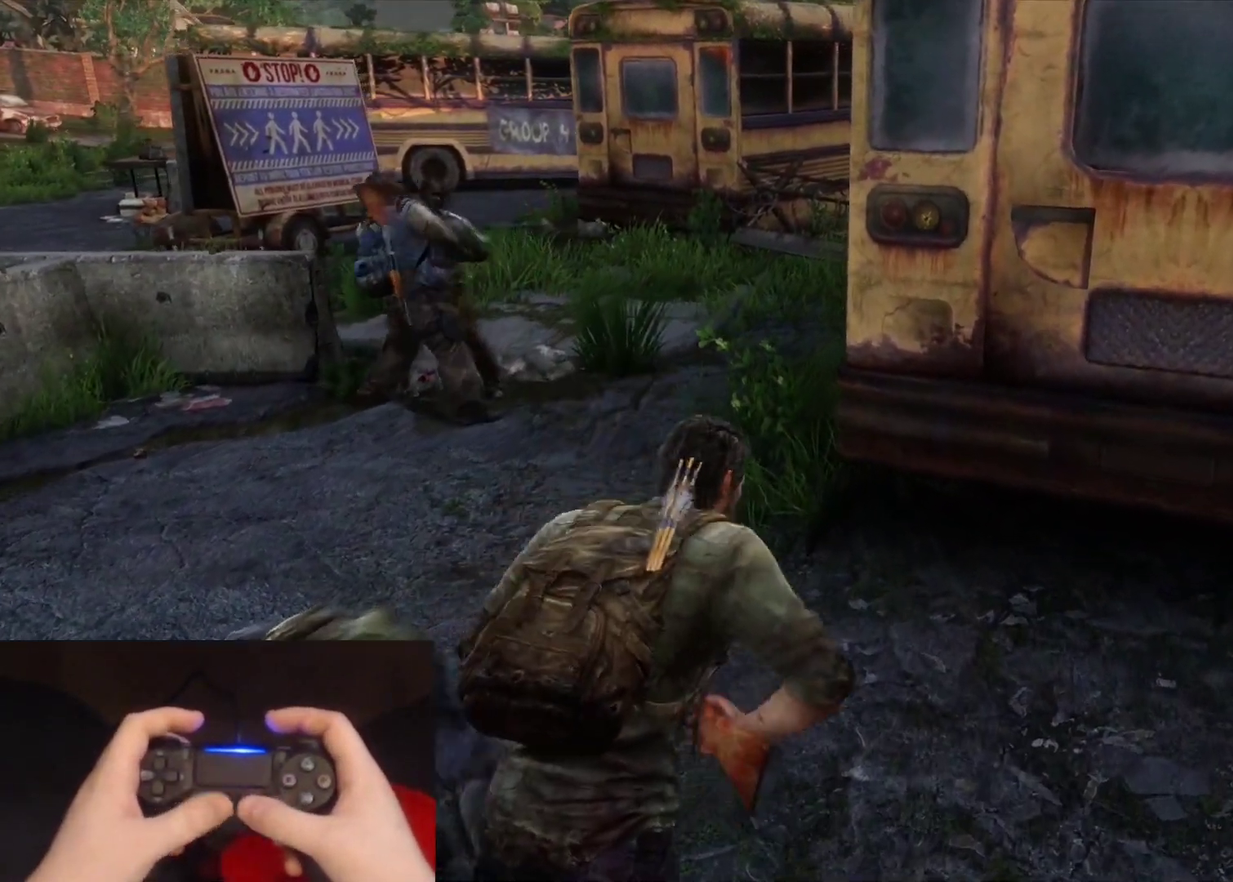
{"buttons": ["L2"], "left_stick": "up-right", "right_stick": "up-right"}
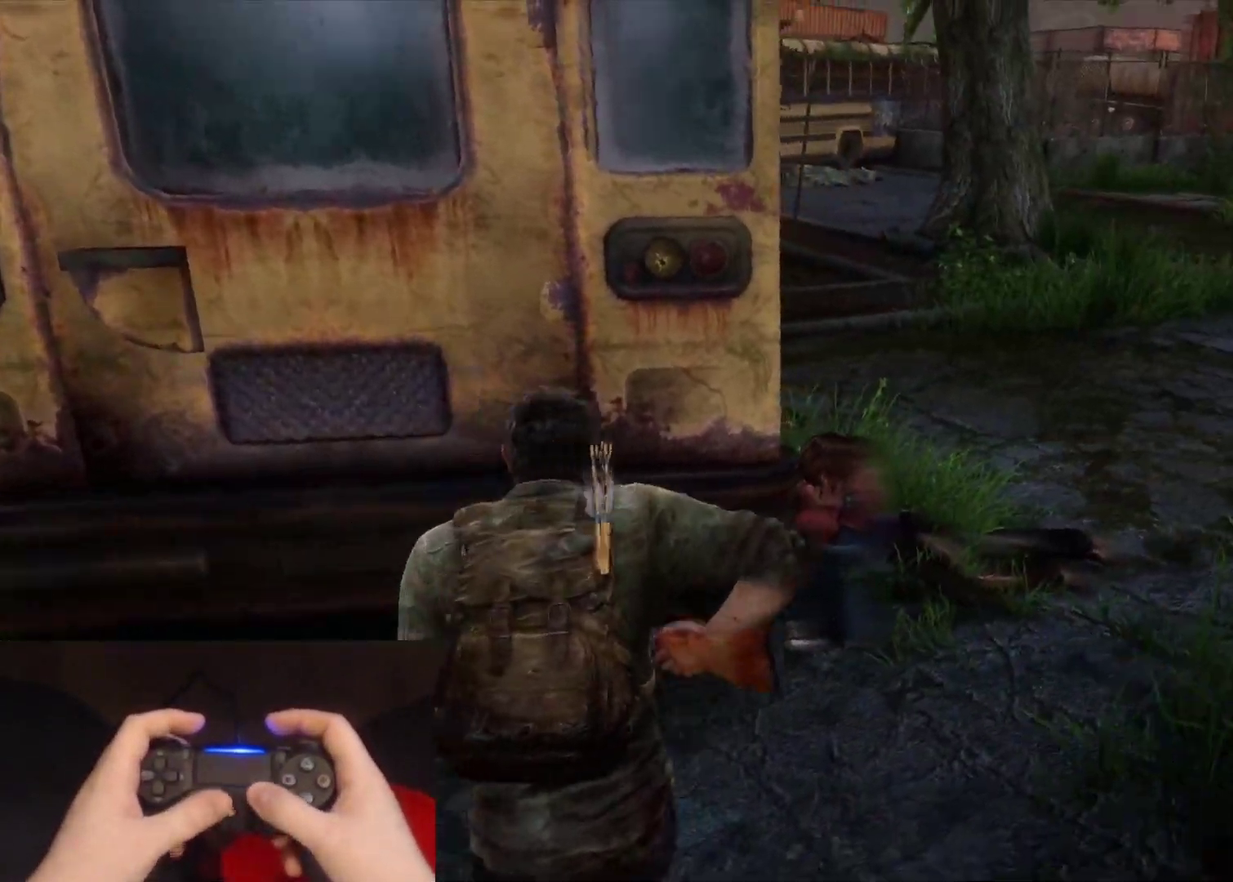
{"buttons": ["L2"], "left_stick": "up-right", "right_stick": "center"}
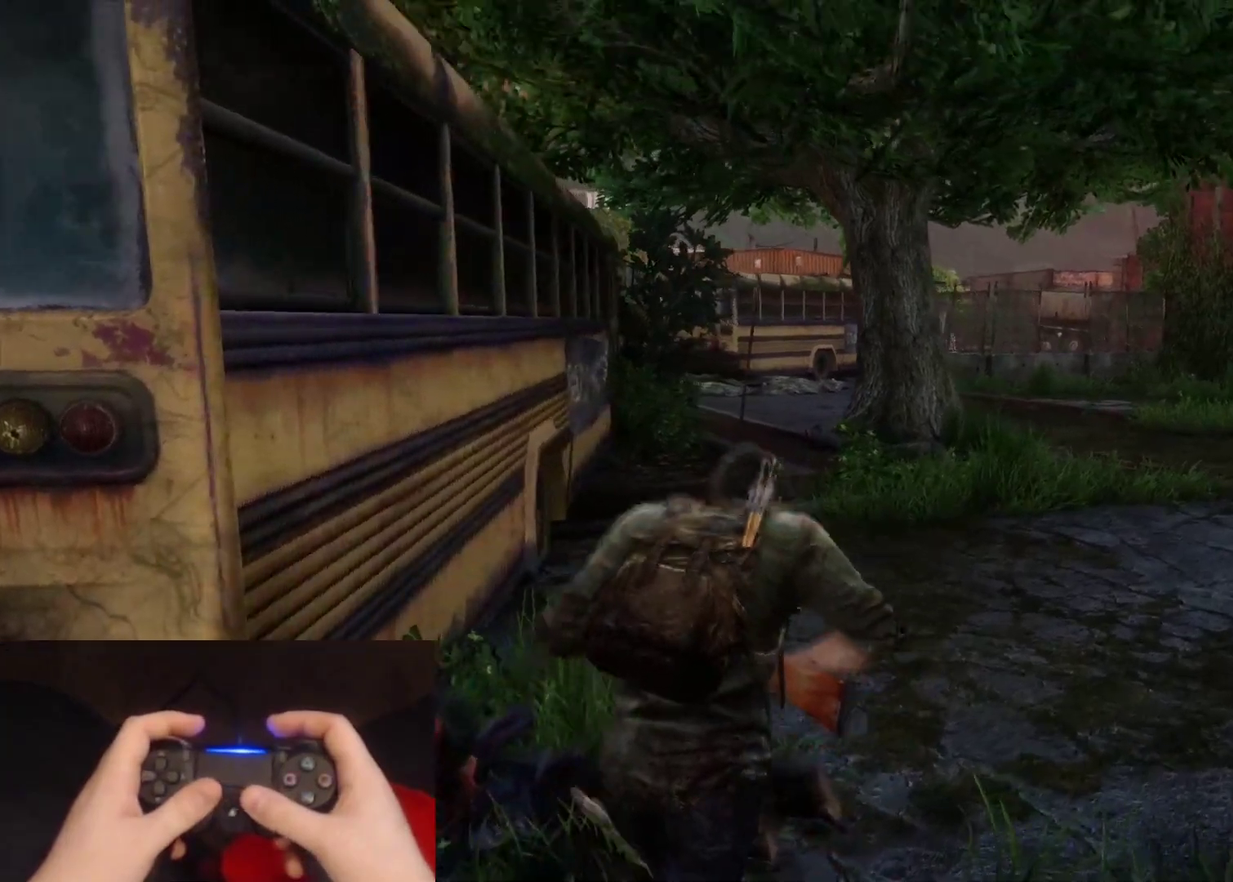
{"buttons": ["L2"], "left_stick": "up", "right_stick": "center"}
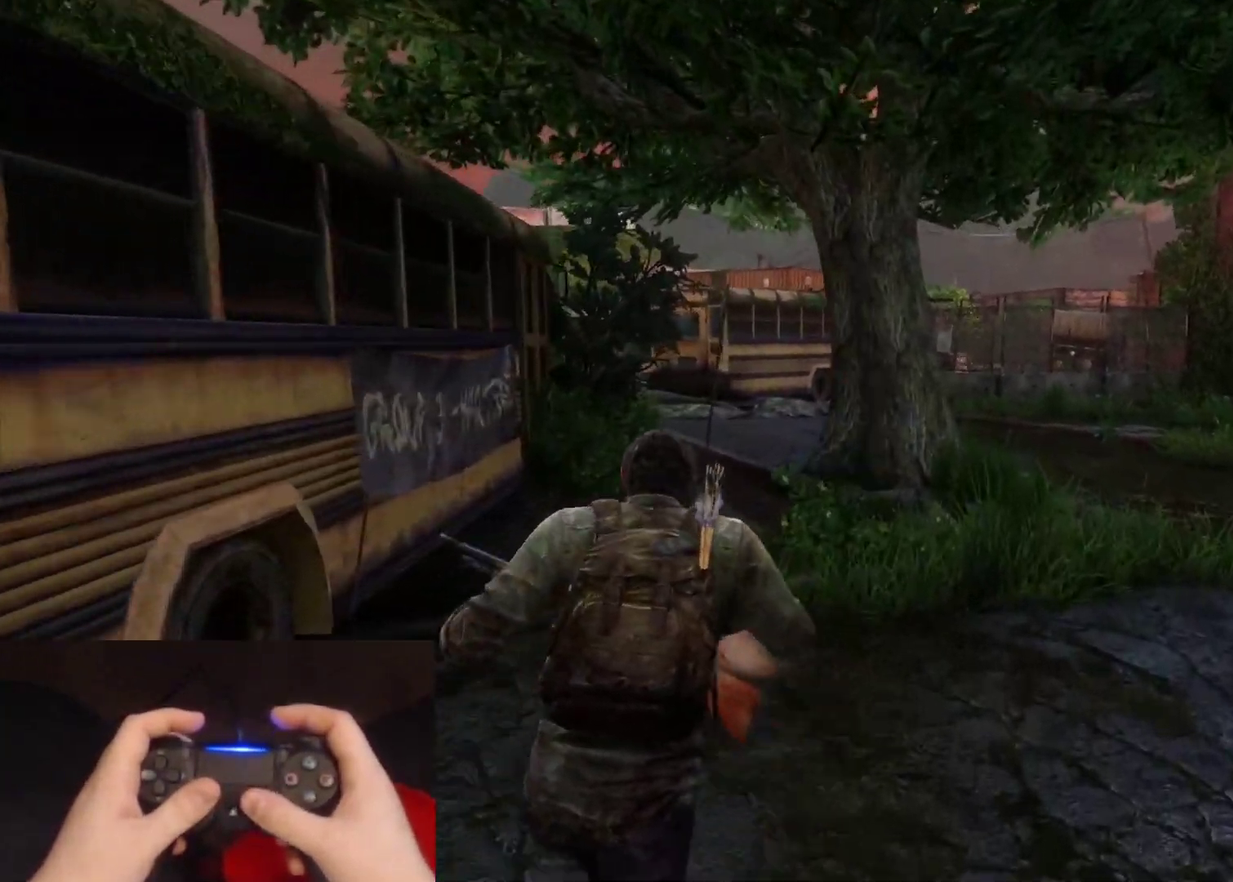
{"buttons": ["L2"], "left_stick": "up-right", "right_stick": "right", "events": [[17, "R3", "down"], [100, "R3", "up"], [183, "R3", "down"], [283, "R3", "up"], [367, "right_stick", "right"], [400, "left_stick", "up-right"]]}
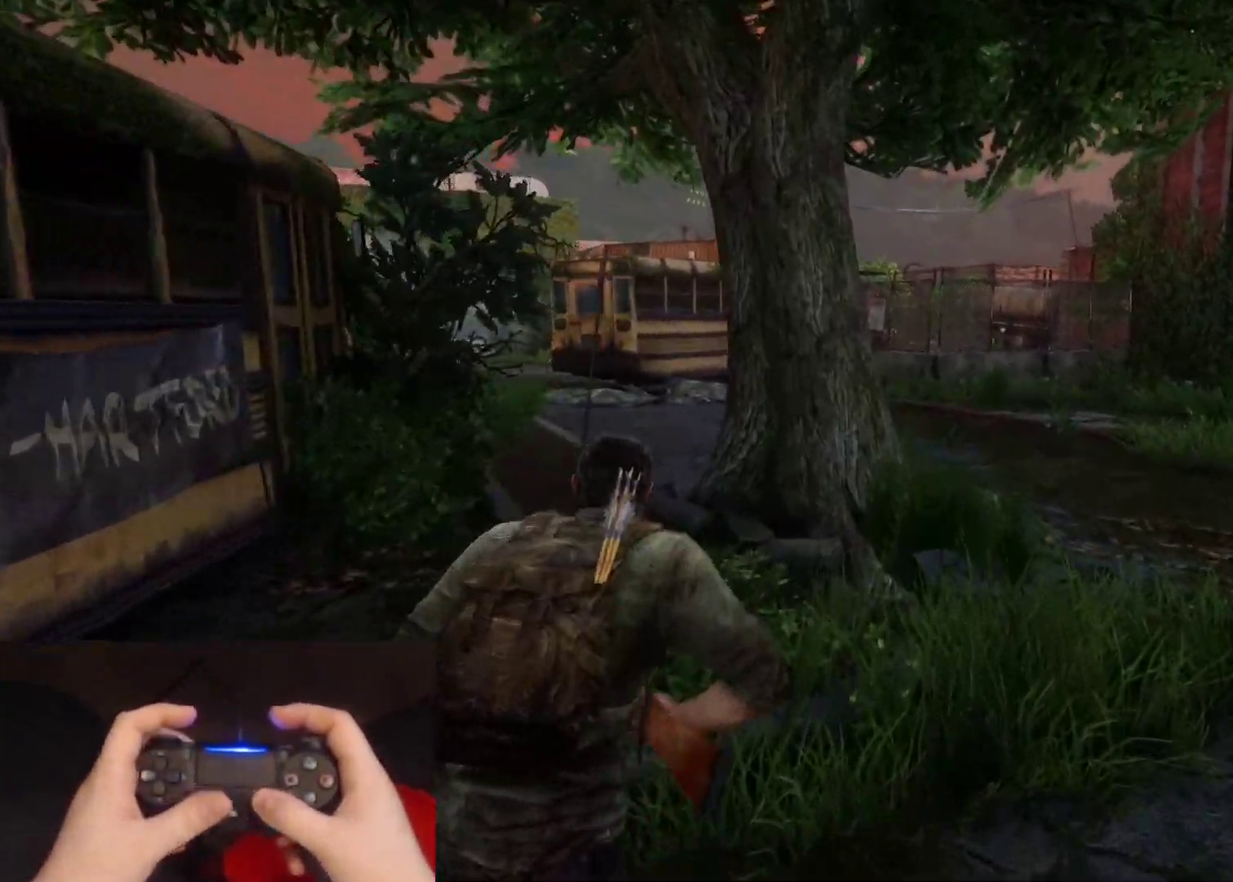
{"buttons": ["L2"], "left_stick": "up-right", "right_stick": "right"}
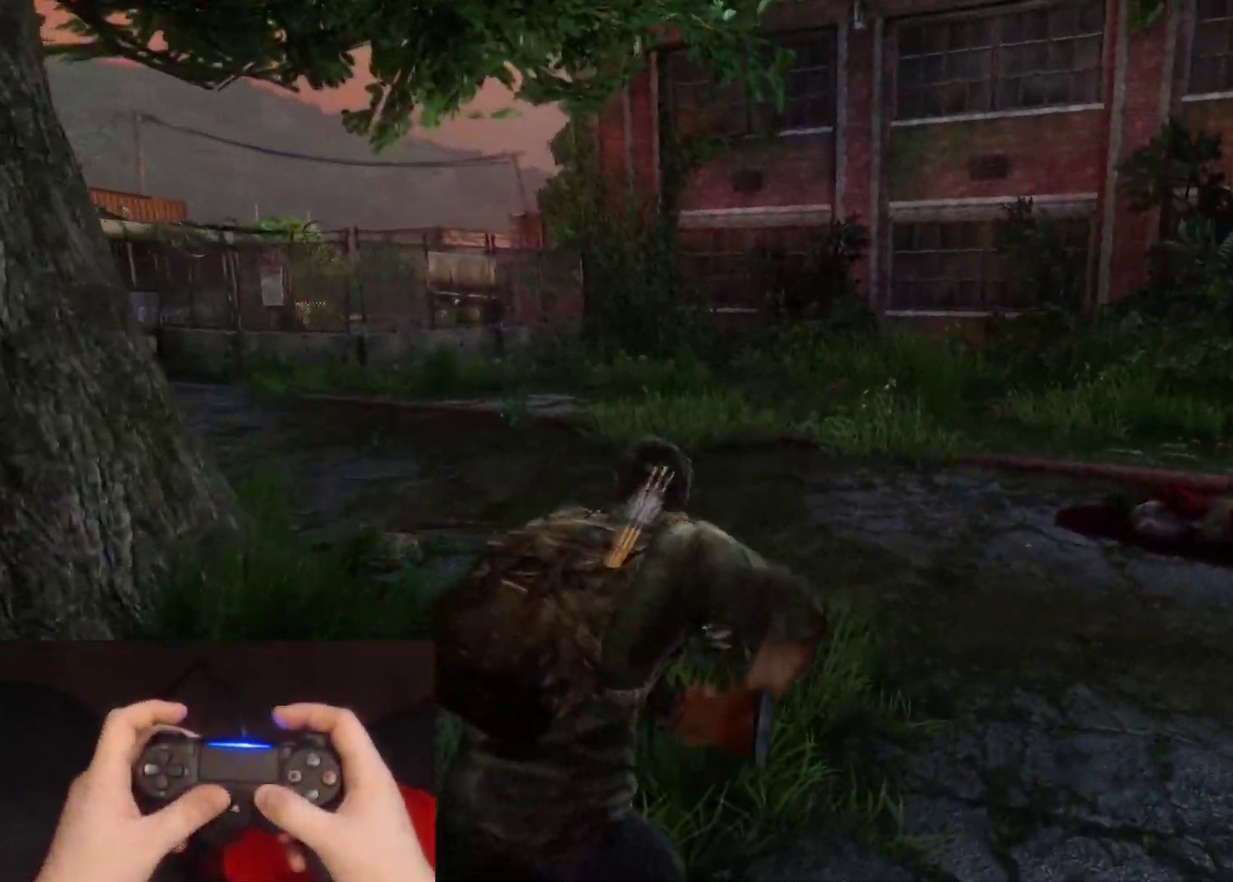
{"buttons": ["L2"], "left_stick": "up", "right_stick": "center", "events": [[83, "left_stick", "up"], [383, "right_stick", "center"]]}
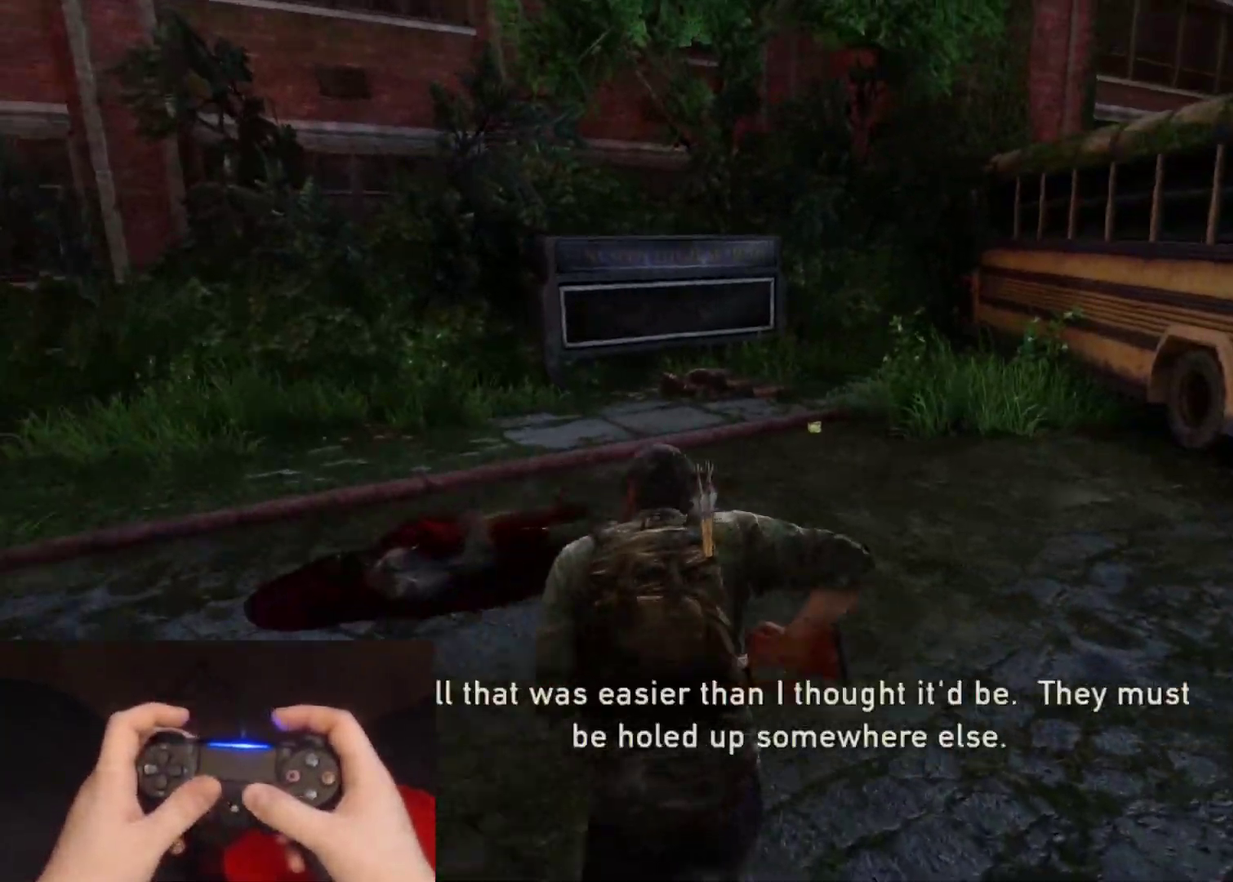
{"buttons": ["L2"], "left_stick": "up", "right_stick": "left", "events": [[233, "right_stick", "left"]]}
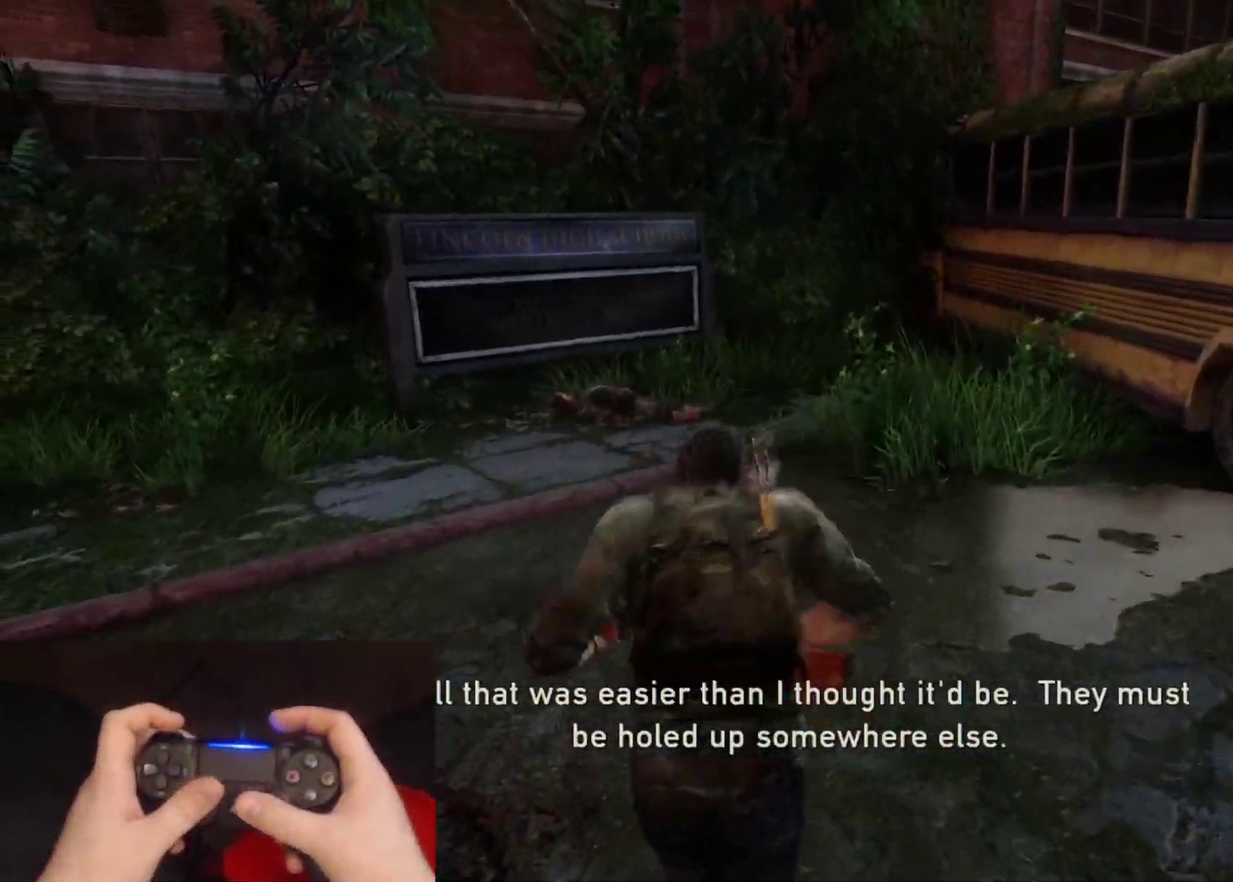
{"buttons": ["L2"], "left_stick": "up", "right_stick": "left", "events": [[17, "right_stick", "center"], [267, "right_stick", "left"]]}
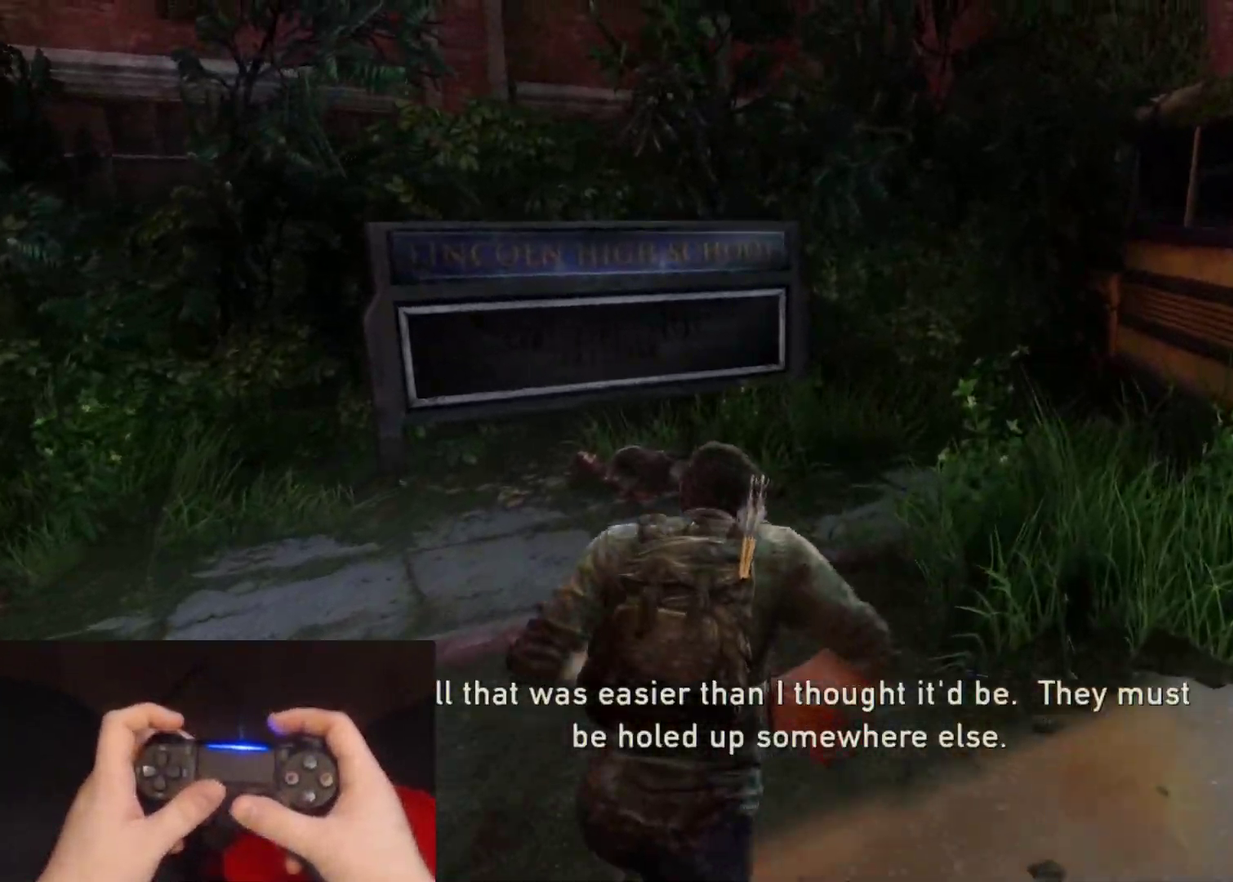
{"buttons": ["L2"], "left_stick": "right", "right_stick": "left", "events": [[200, "left_stick", "up-right"], [500, "left_stick", "right"]]}
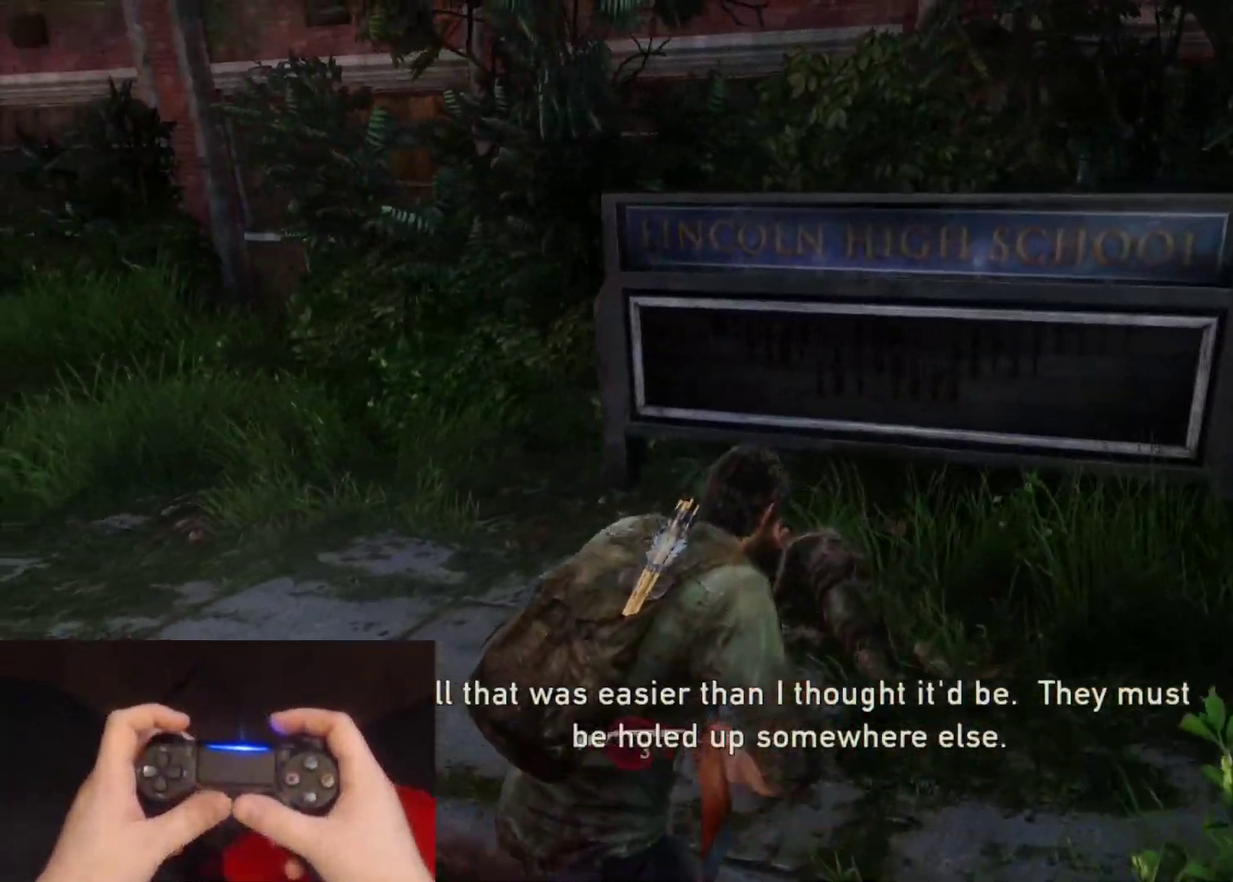
{"buttons": ["L2"], "left_stick": "down-right", "right_stick": "left", "events": [[183, "left_stick", "down-right"]]}
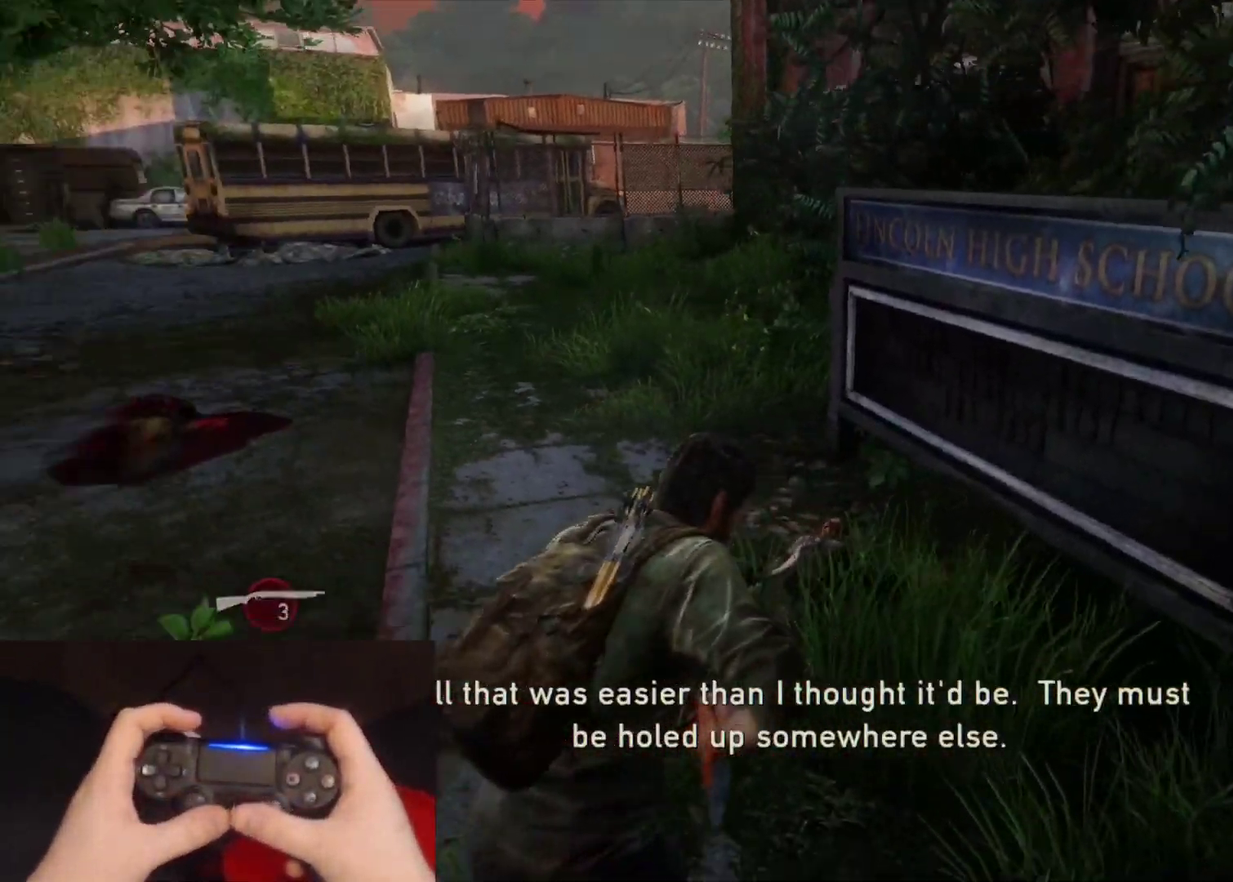
{"buttons": ["L2"], "left_stick": "up-right", "right_stick": "center", "events": [[67, "left_stick", "center"], [267, "right_stick", "up-left"], [333, "left_stick", "up-right"], [383, "right_stick", "center"]]}
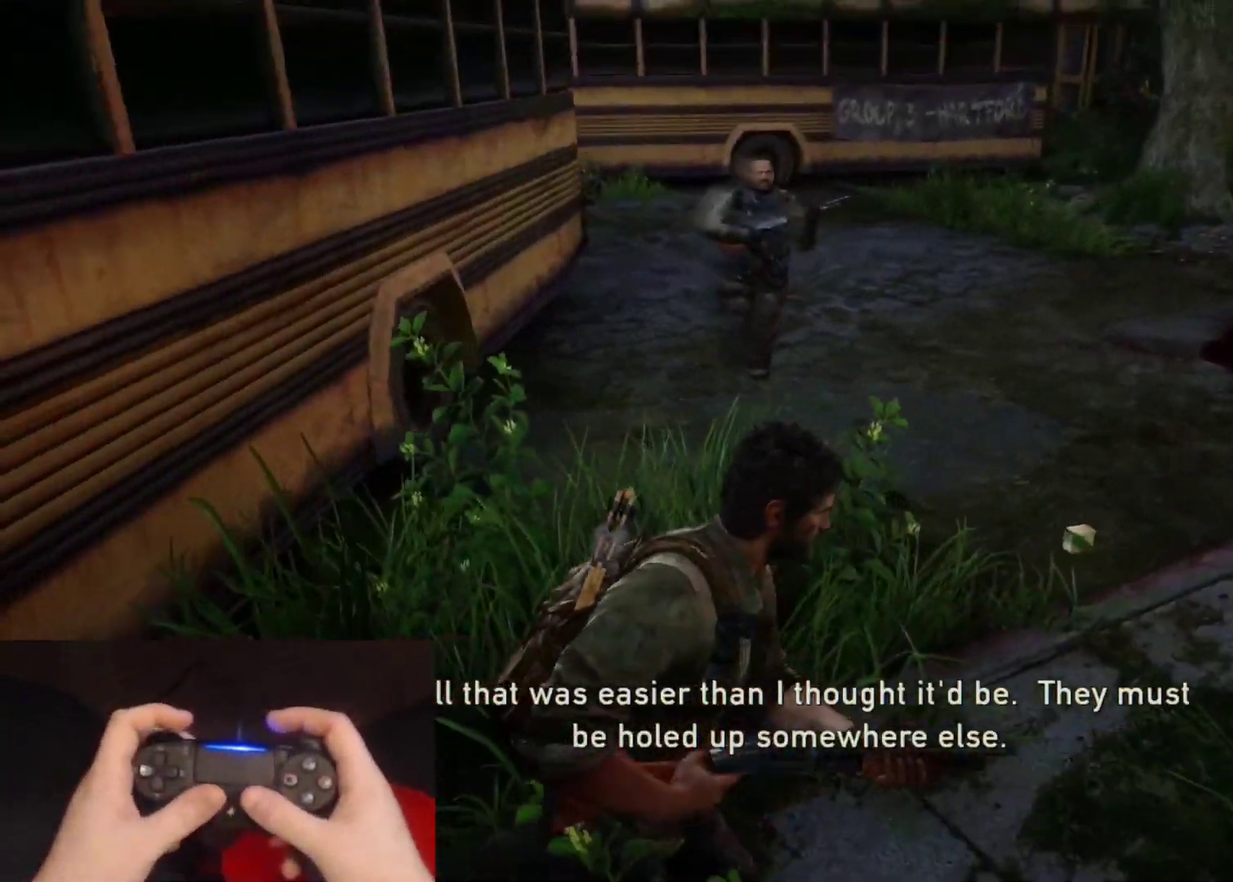
{"buttons": ["L2"], "left_stick": "up-right", "right_stick": "center", "events": [[33, "right_stick", "up-left"], [233, "right_stick", "center"]]}
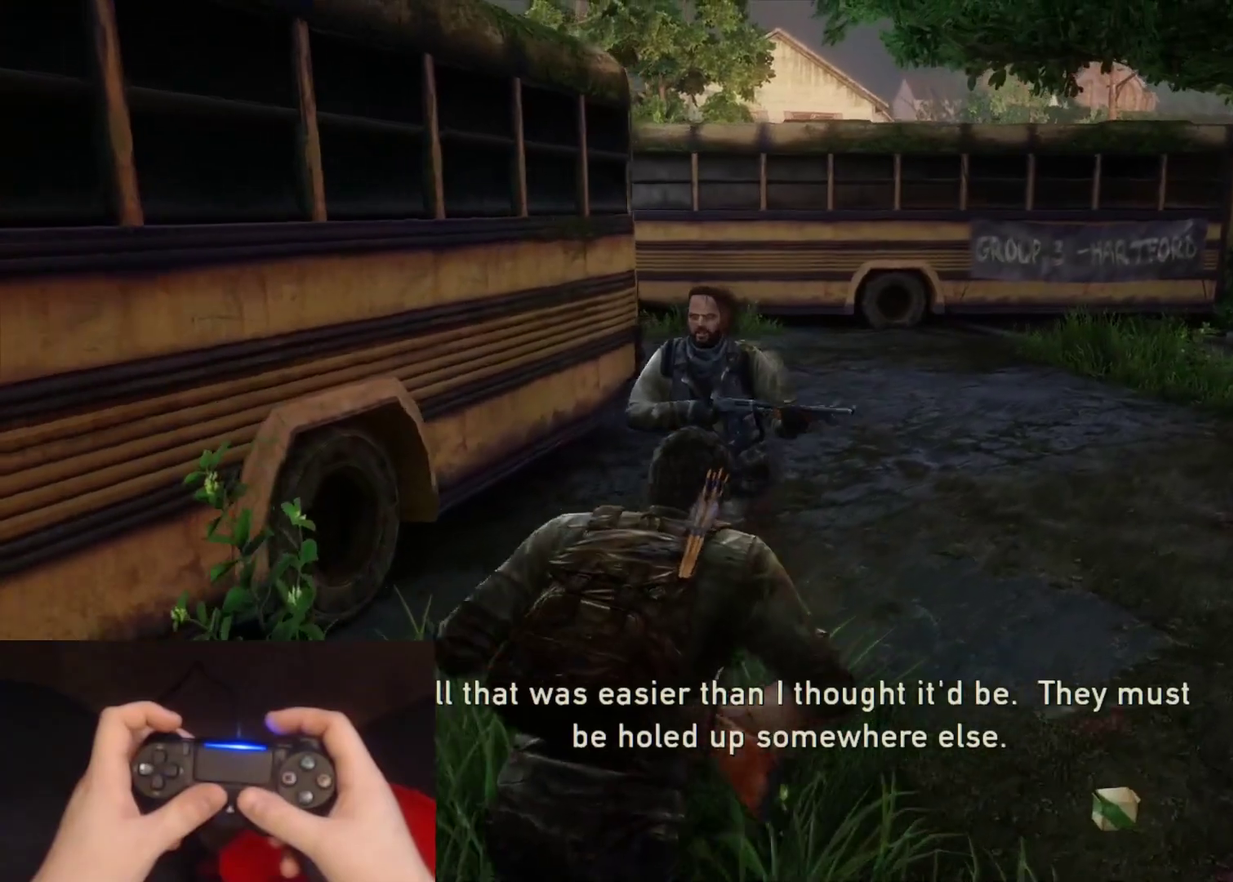
{"buttons": ["L2"], "left_stick": "up-right", "right_stick": "right", "events": [[283, "right_stick", "right"]]}
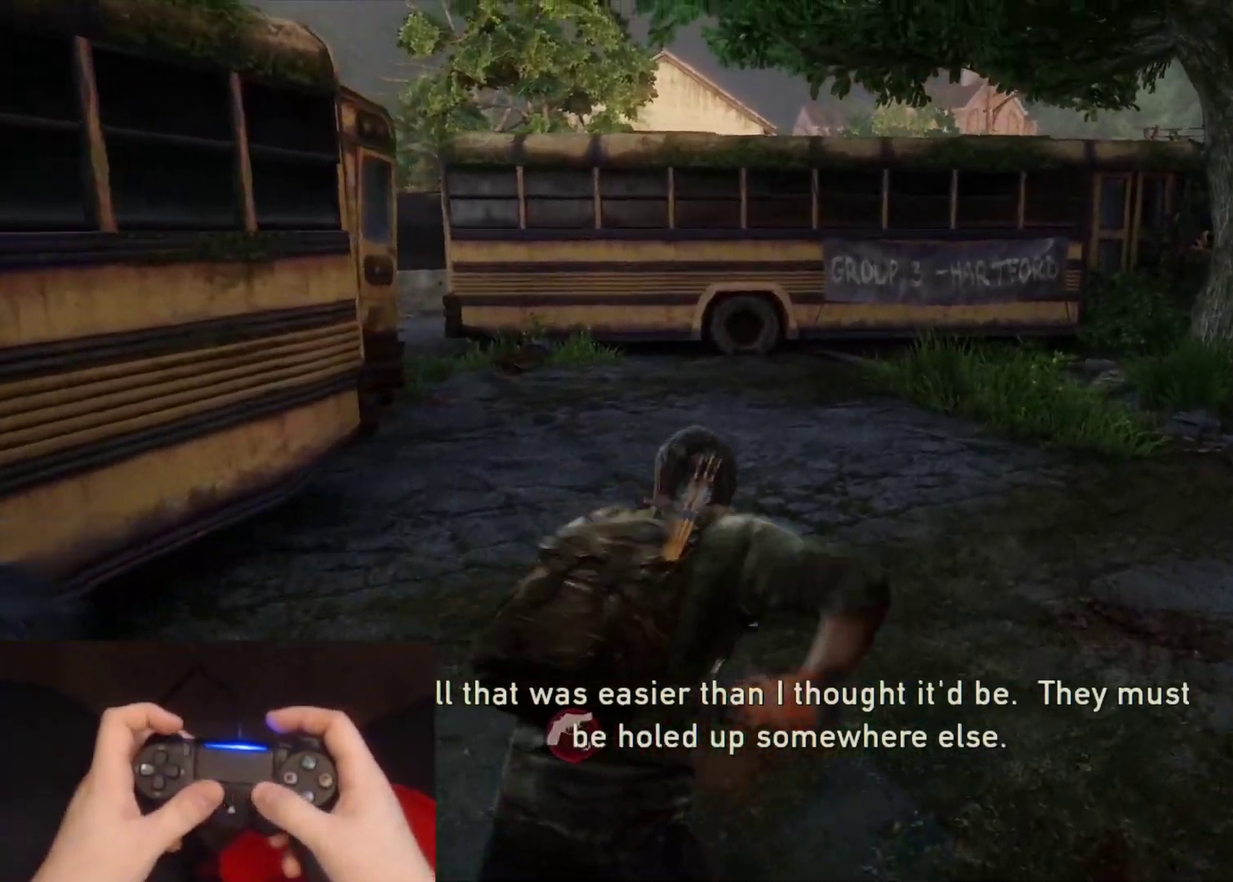
{"buttons": ["L2"], "left_stick": "up", "right_stick": "left", "events": [[83, "left_stick", "center"], [150, "right_stick", "center"], [417, "right_stick", "left"], [483, "left_stick", "up"]]}
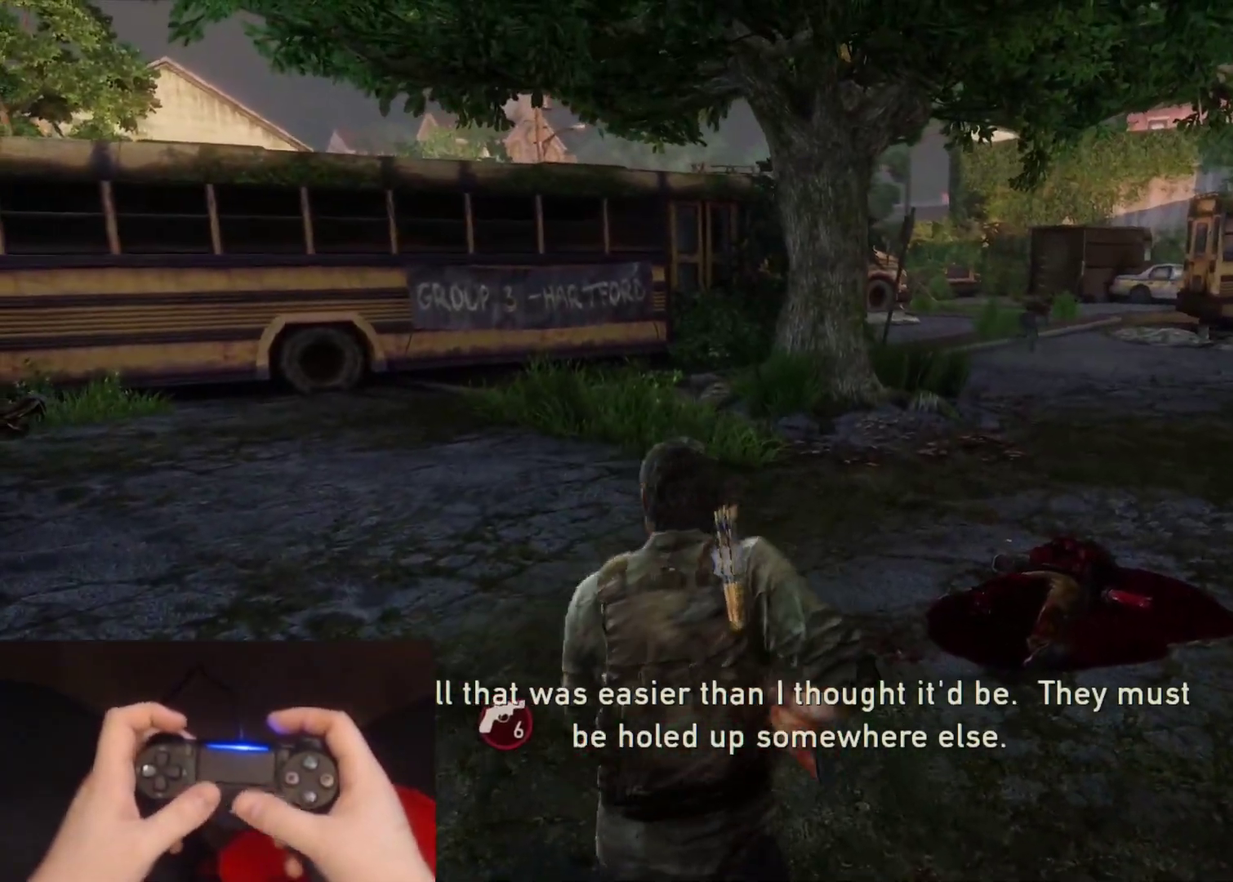
{"buttons": ["L2"], "left_stick": "up", "right_stick": "center", "events": [[400, "right_stick", "center"]]}
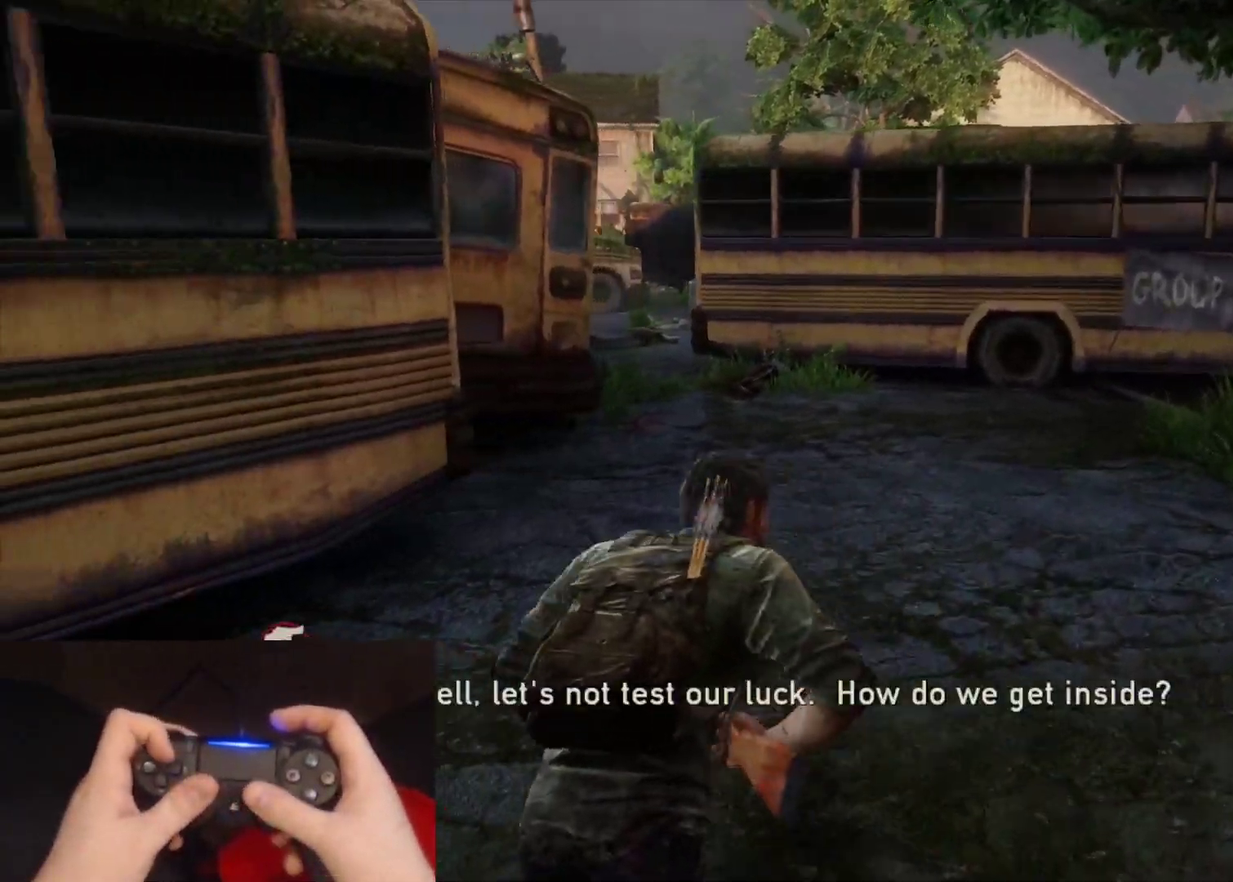
{"buttons": ["L2"], "left_stick": "up", "right_stick": "down-left"}
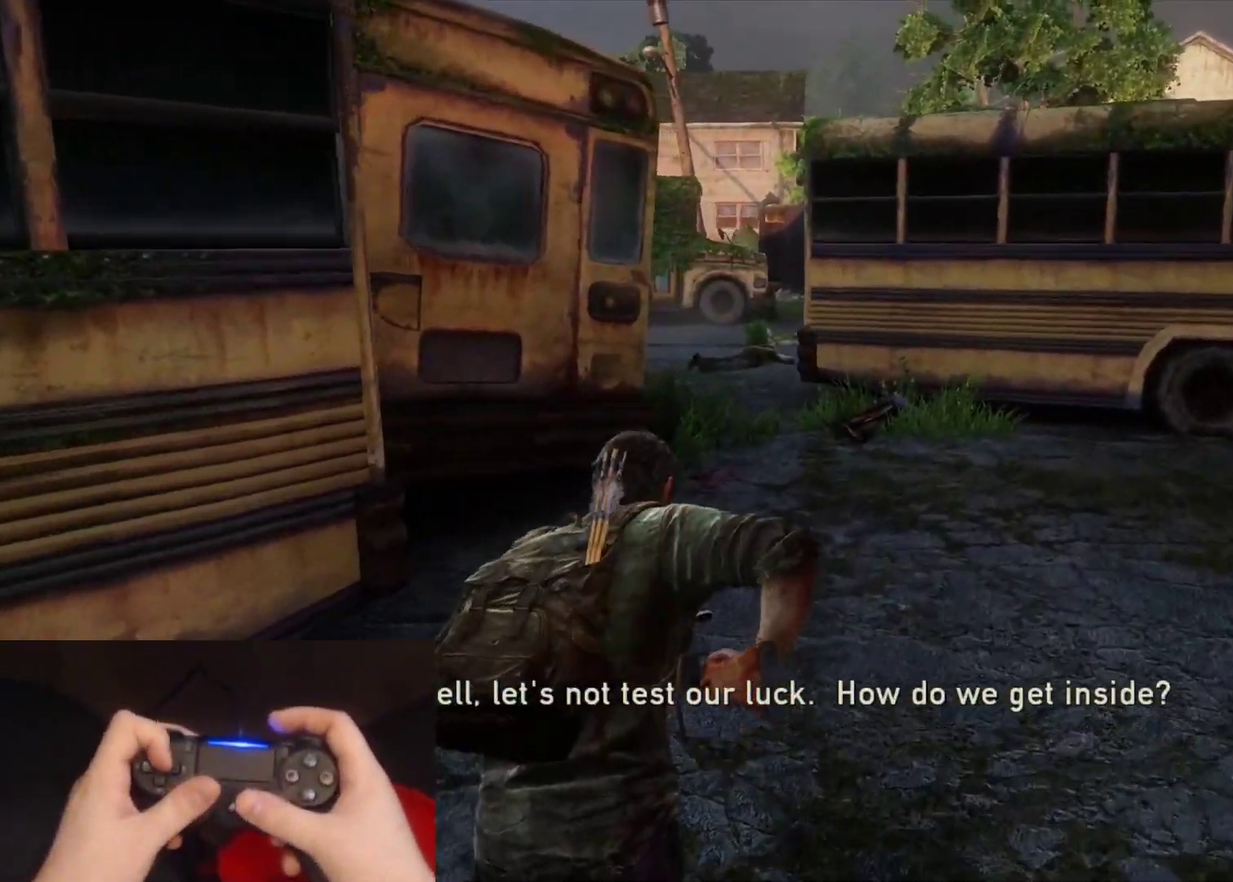
{"buttons": ["L2"], "left_stick": "up", "right_stick": "center"}
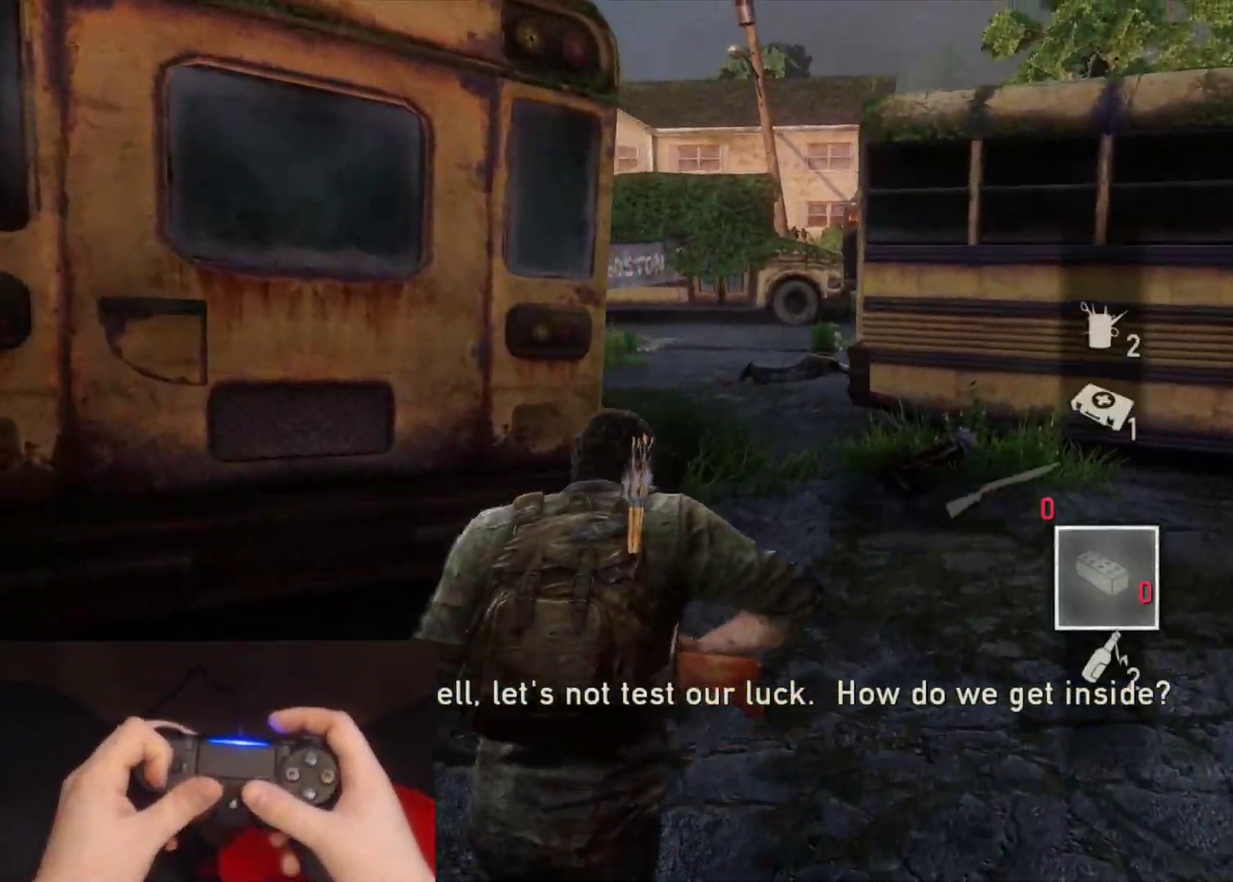
{"buttons": ["L2"], "left_stick": "up", "right_stick": "center", "events": [[133, "DPAD_LEFT", "down"], [233, "DPAD_LEFT", "up"]]}
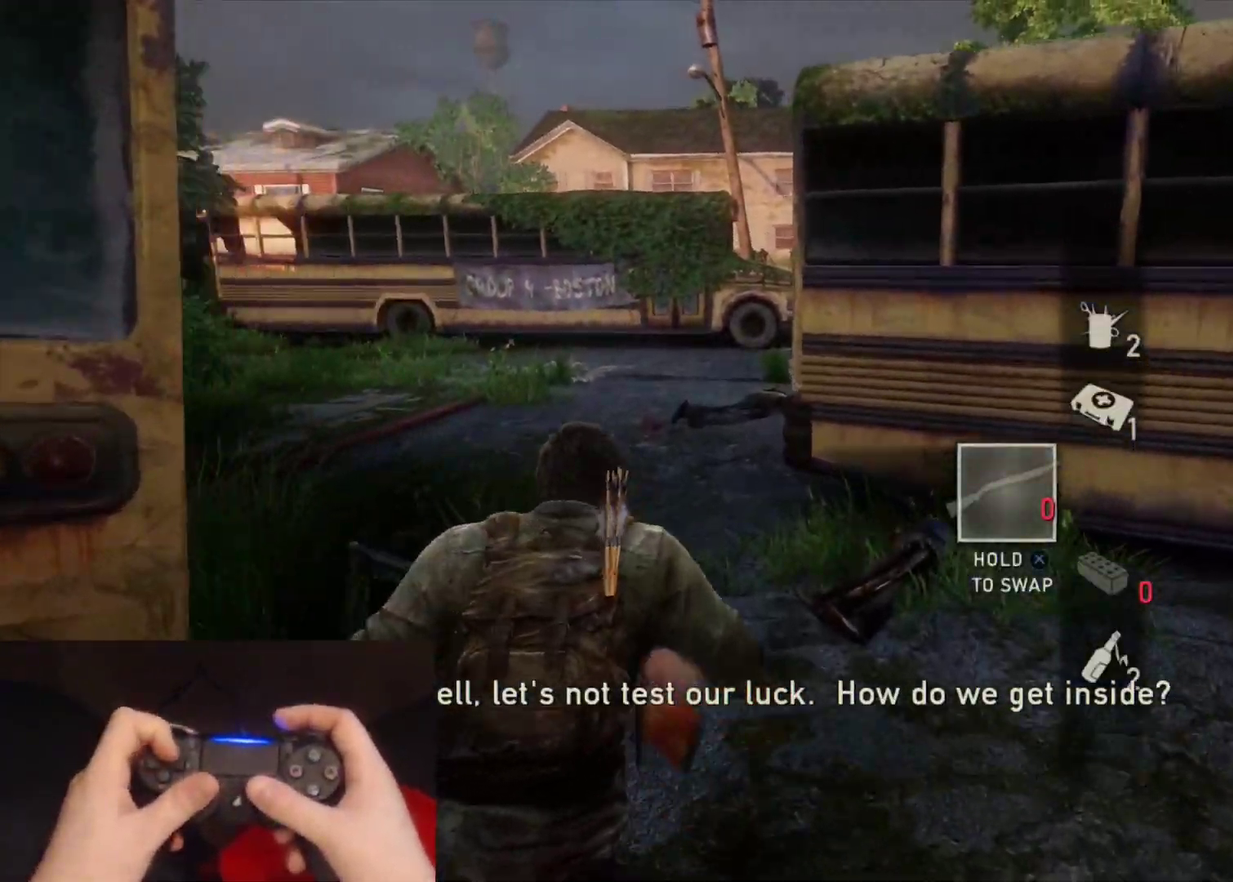
{"buttons": ["L2"], "left_stick": "up", "right_stick": "right", "events": [[50, "DPAD_UP", "down"], [200, "DPAD_UP", "up"], [350, "right_stick", "right"], [367, "DPAD_LEFT", "down"], [483, "DPAD_LEFT", "up"]]}
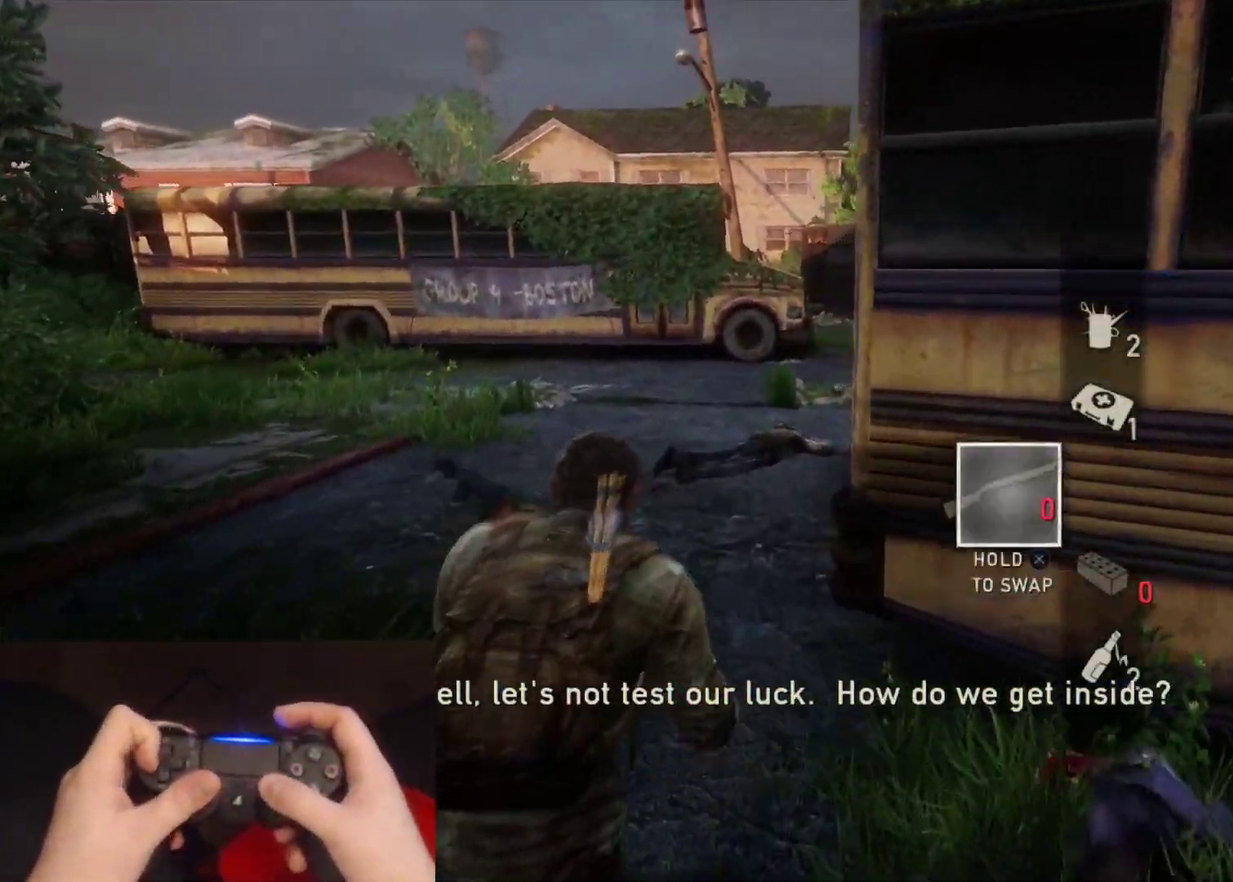
{"buttons": ["L2"], "left_stick": "up-left", "right_stick": "right", "events": [[100, "right_stick", "center"], [150, "left_stick", "up-left"], [283, "right_stick", "right"]]}